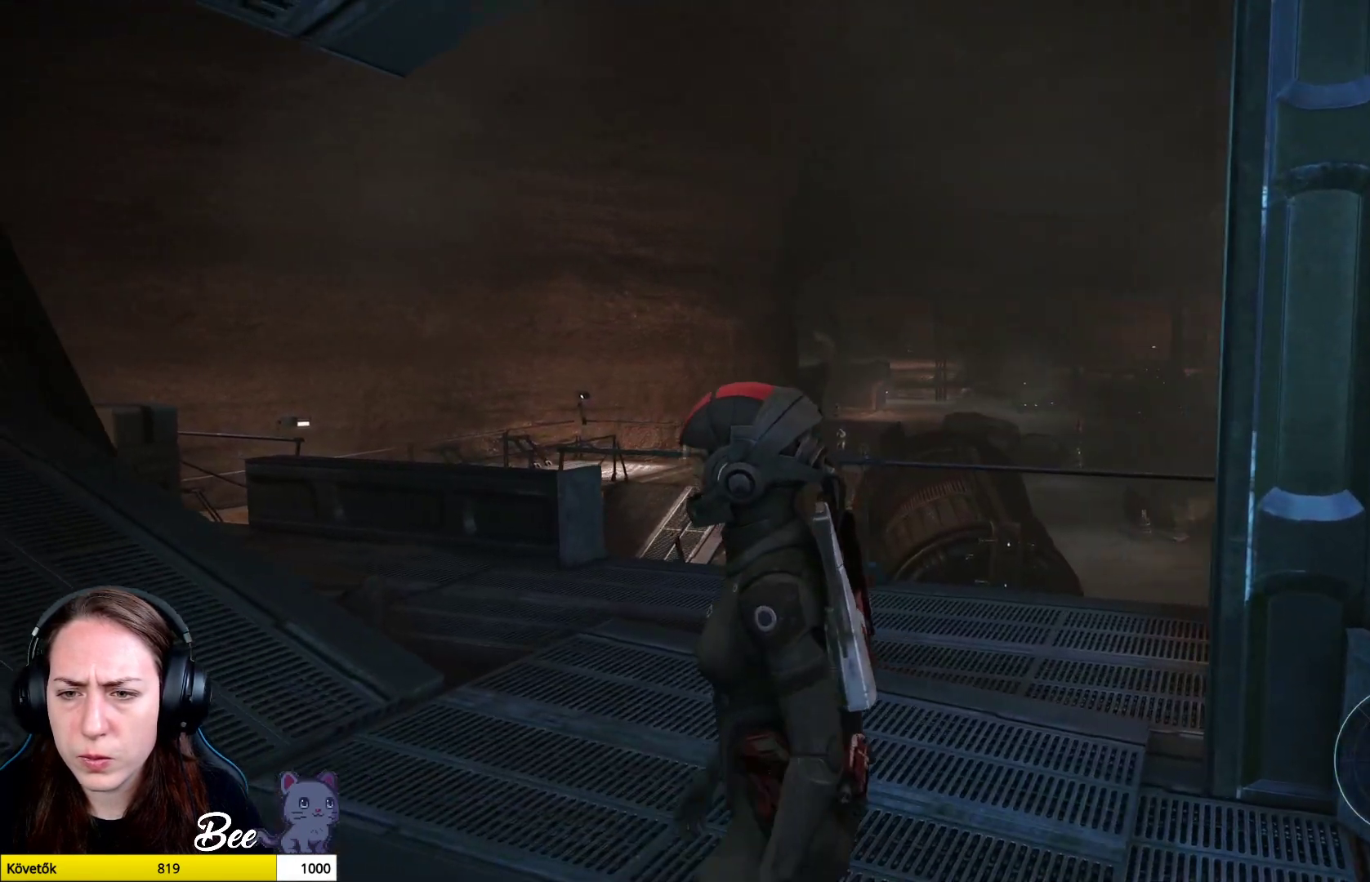
Gameplay with a controller (PlayStation layout); each line is a JSON object with the inputs held at the frame after it. "events" lists button and stick changes between this image and that frame as [ms after this image, input, new state], when the widget could be followed in between.
{"buttons": ["L2"], "left_stick": "center", "right_stick": "center", "events": [[67, "L2", "down"]]}
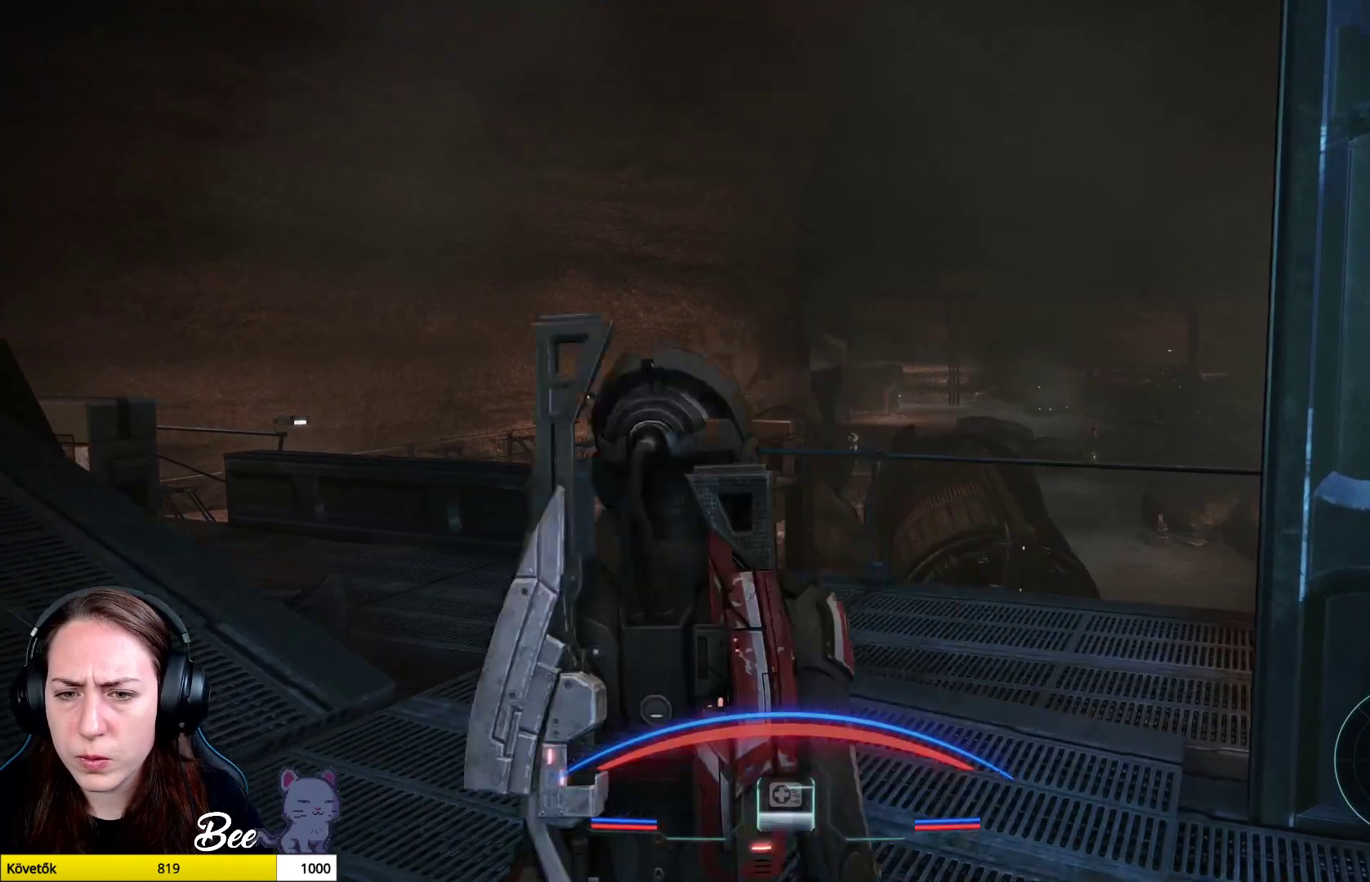
{"buttons": ["L2"], "left_stick": "center", "right_stick": "center", "events": [[33, "right_stick", "right"], [367, "right_stick", "center"]]}
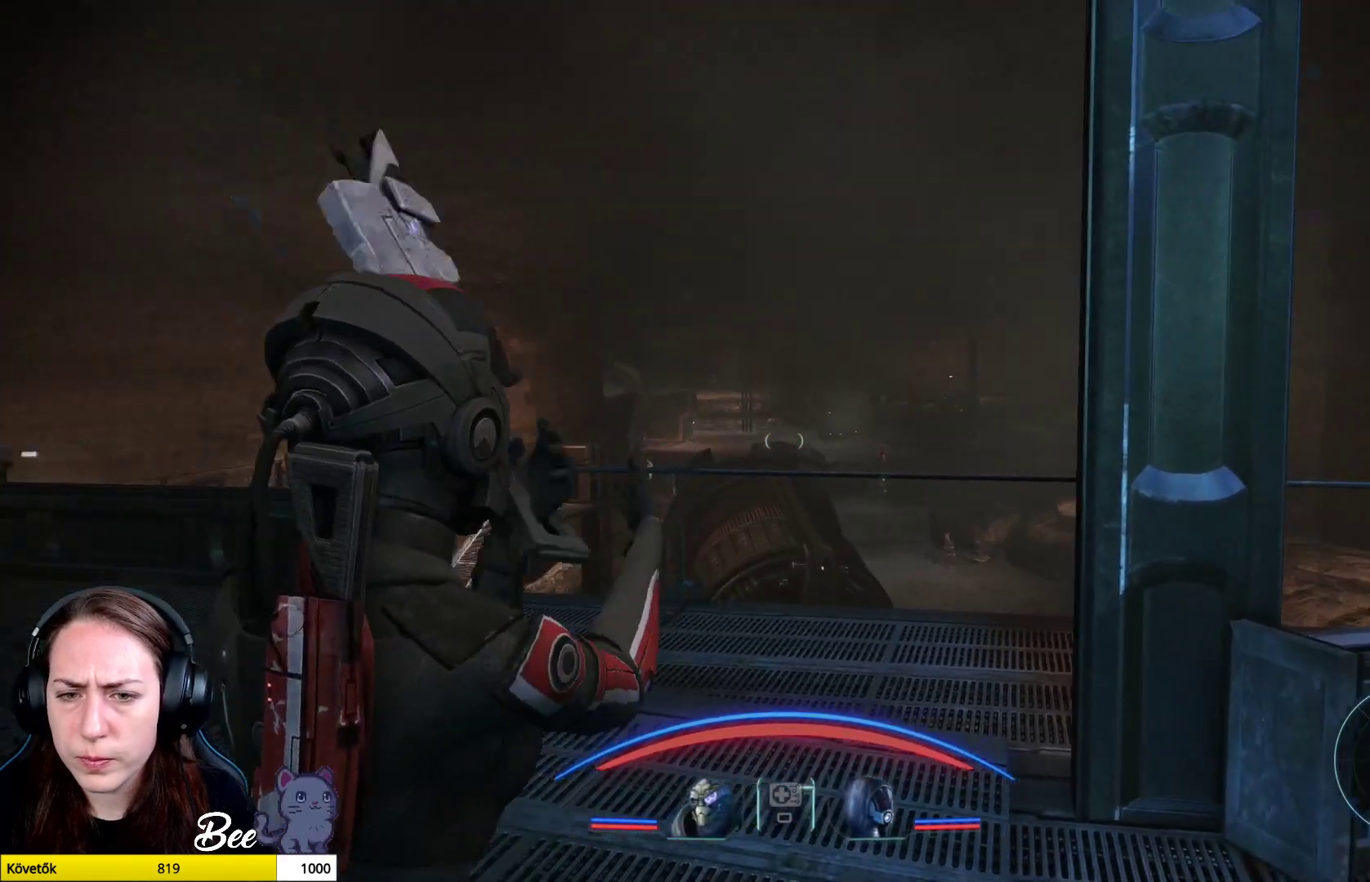
{"buttons": ["L2"], "left_stick": "center", "right_stick": "center", "events": []}
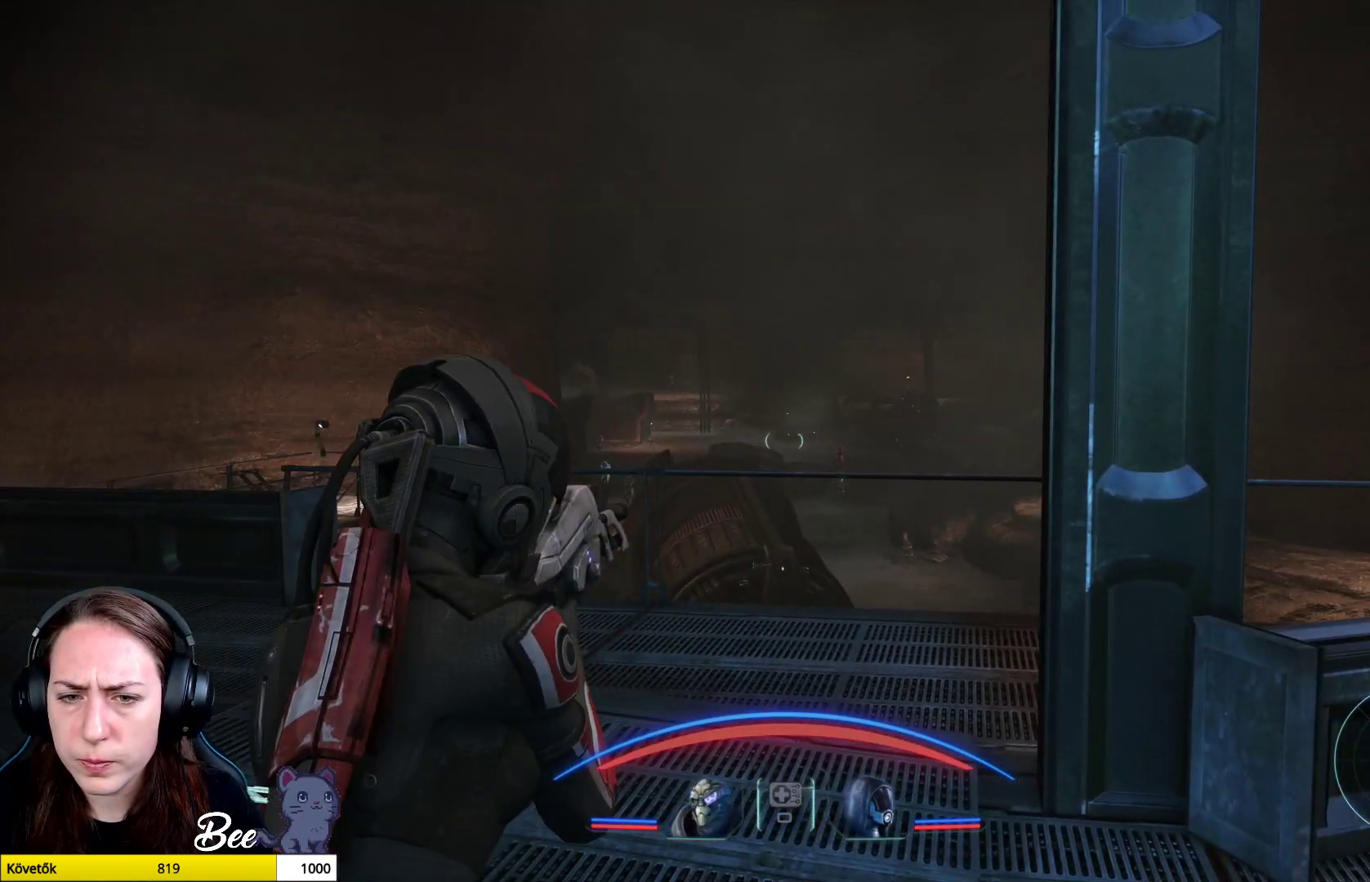
{"buttons": ["L2"], "left_stick": "center", "right_stick": "center", "events": [[50, "right_stick", "right"], [150, "right_stick", "down-right"], [250, "right_stick", "center"]]}
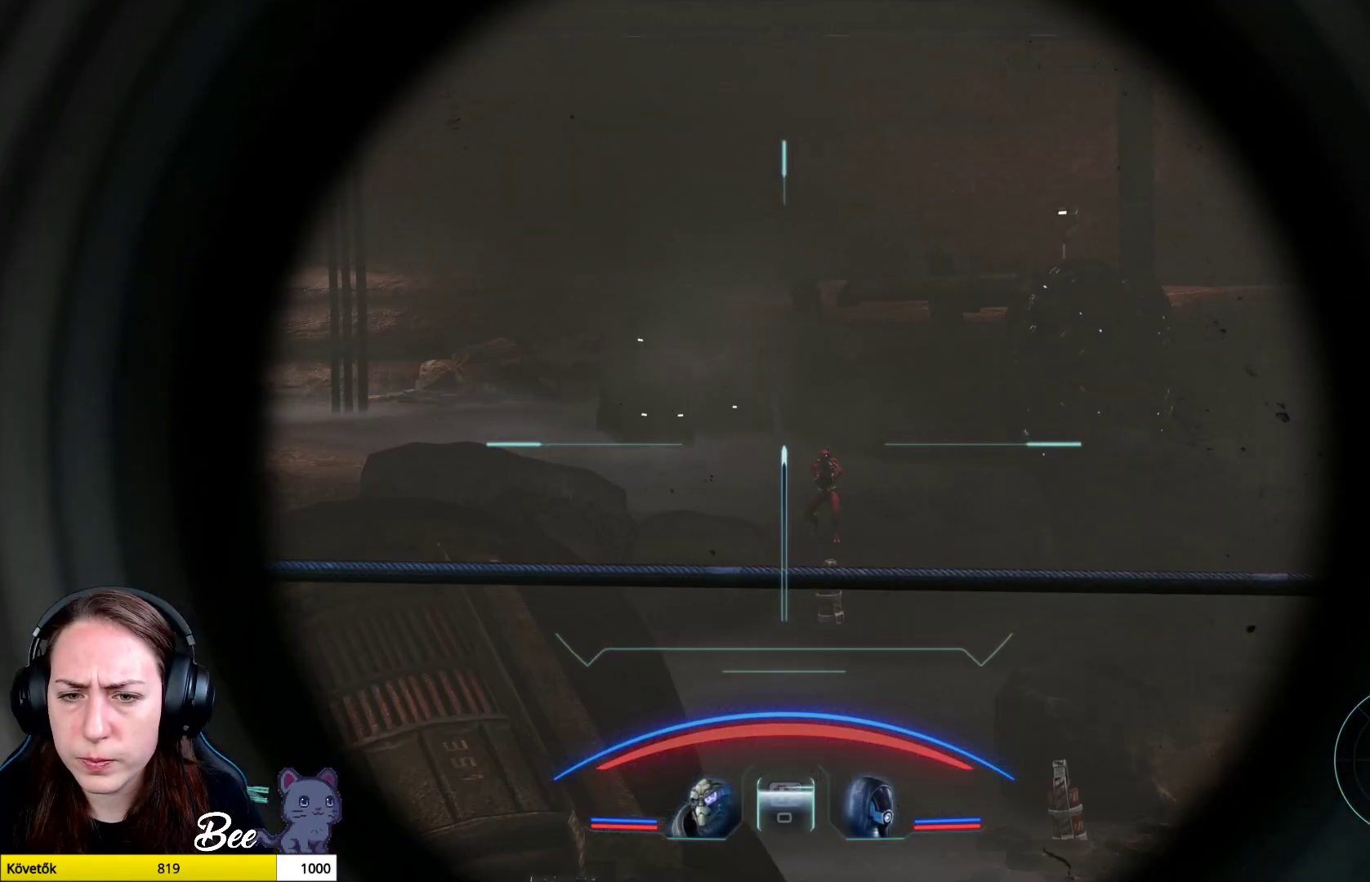
{"buttons": ["L2"], "left_stick": "center", "right_stick": "right", "events": [[84, "right_stick", "down"], [234, "right_stick", "down-right"], [501, "right_stick", "right"]]}
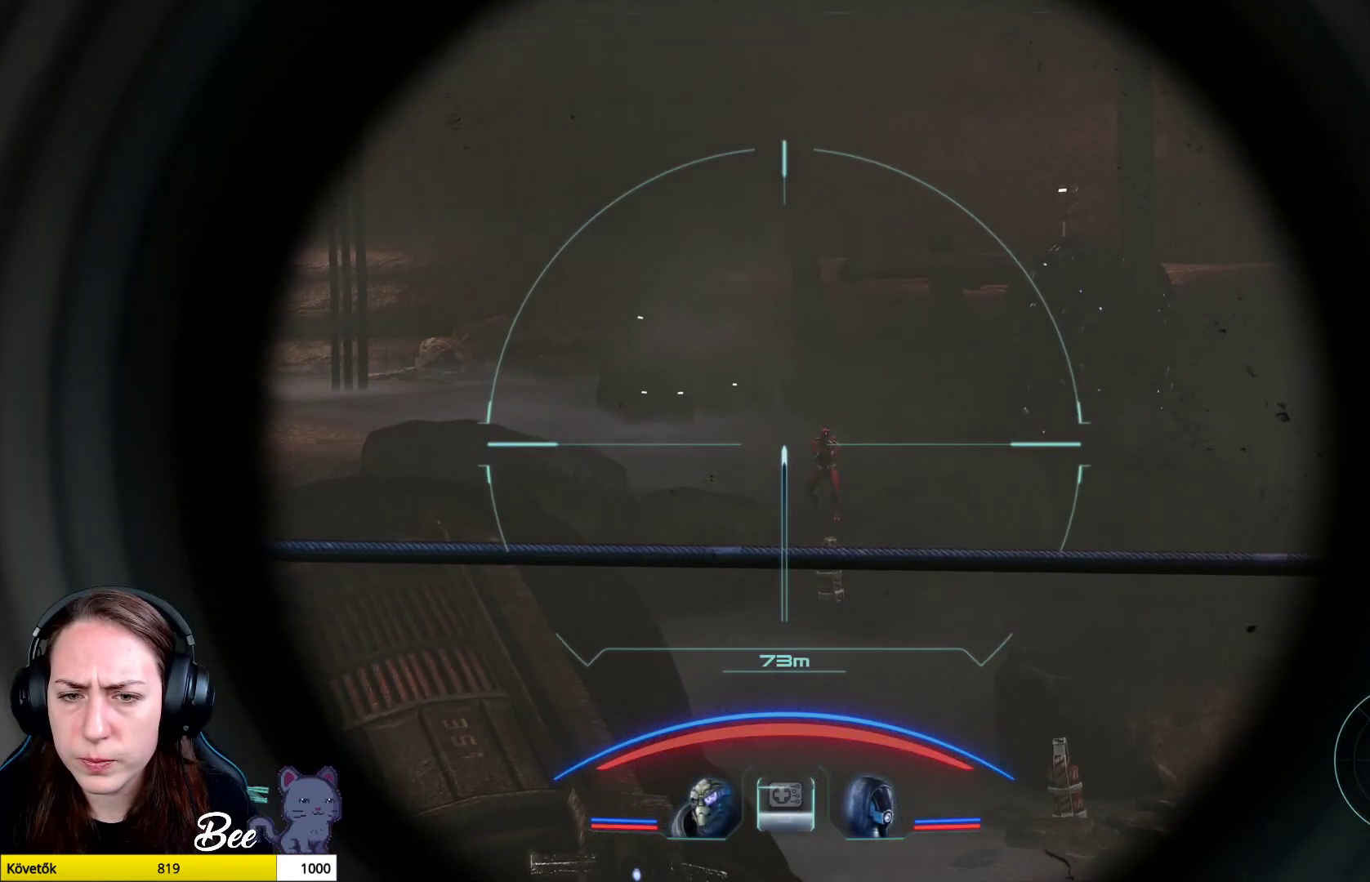
{"buttons": ["L2"], "left_stick": "center", "right_stick": "right", "events": []}
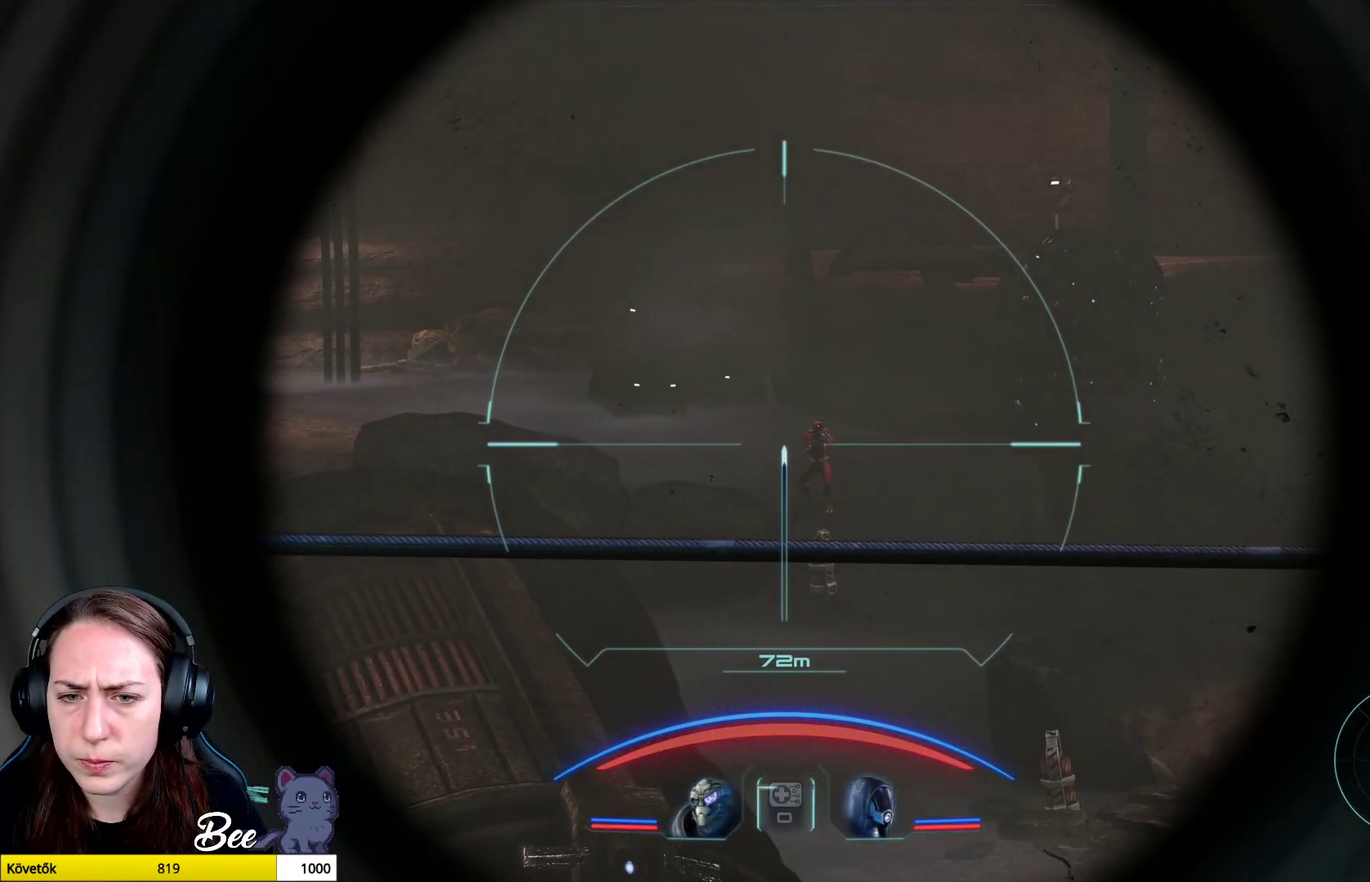
{"buttons": ["L2"], "left_stick": "center", "right_stick": "center", "events": [[434, "right_stick", "center"]]}
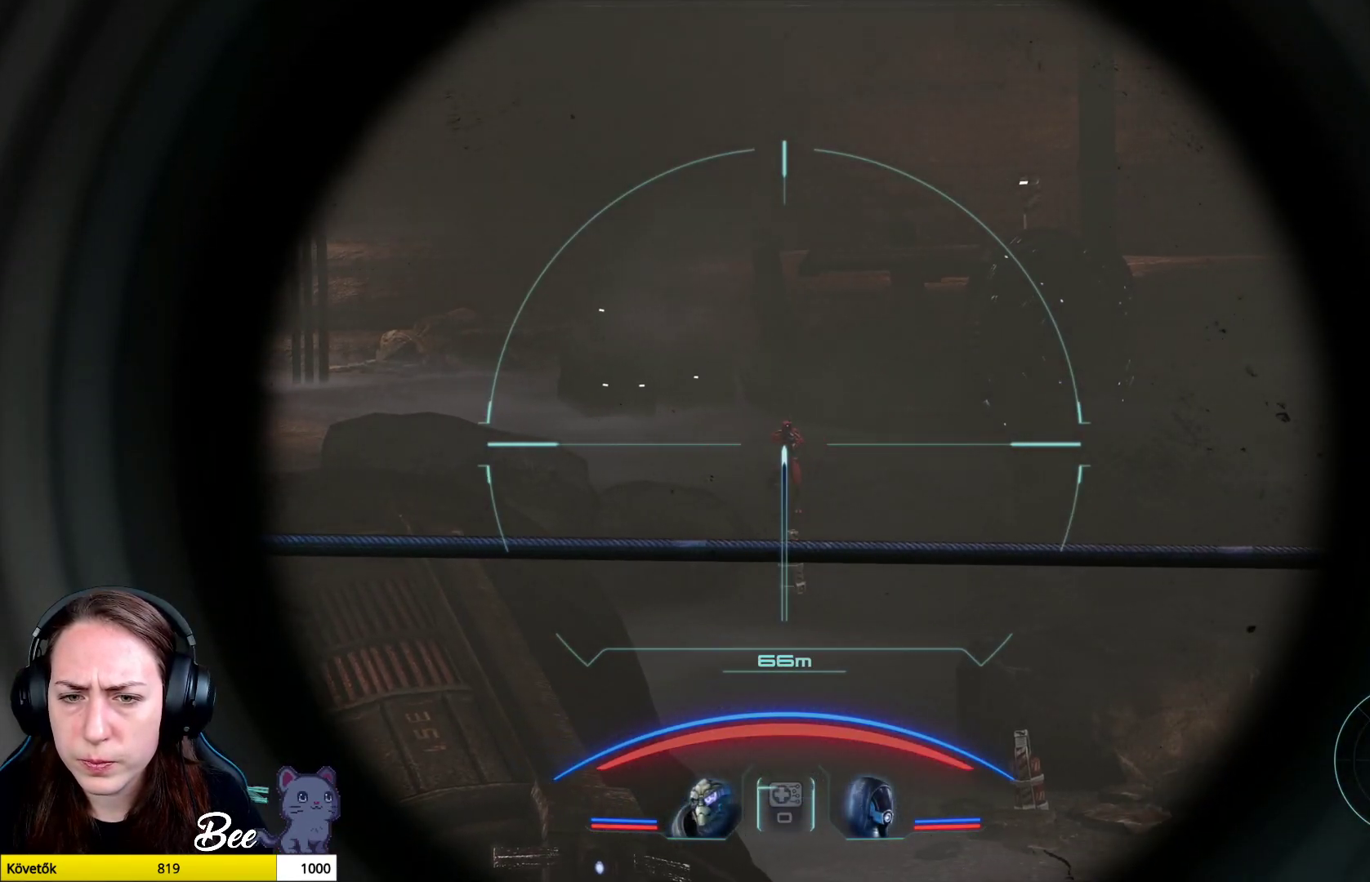
{"buttons": ["L2"], "left_stick": "center", "right_stick": "center", "events": [[333, "right_stick", "up"], [500, "right_stick", "center"]]}
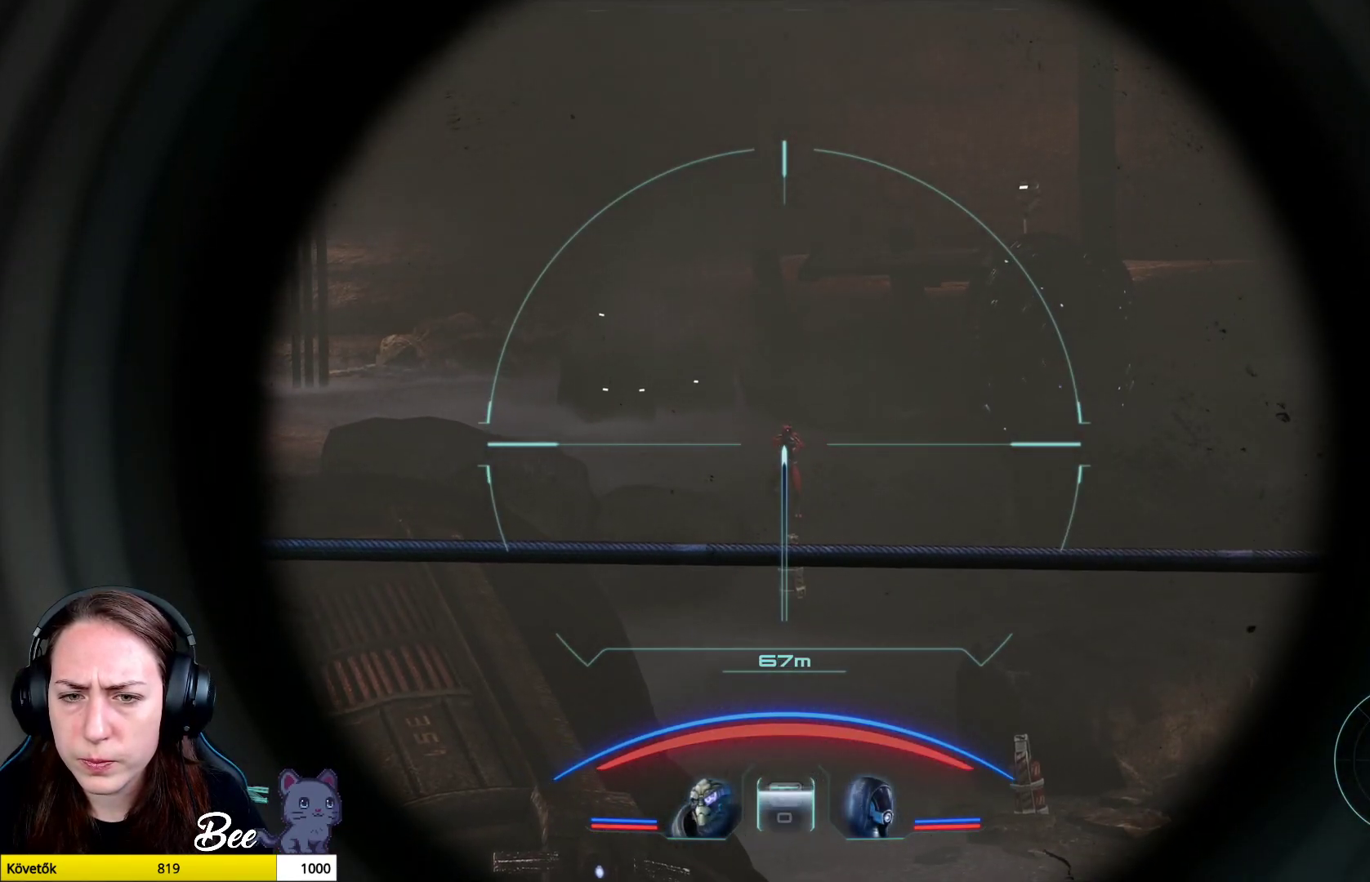
{"buttons": ["L2"], "left_stick": "center", "right_stick": "center", "events": [[334, "R2", "down"], [467, "R2", "up"]]}
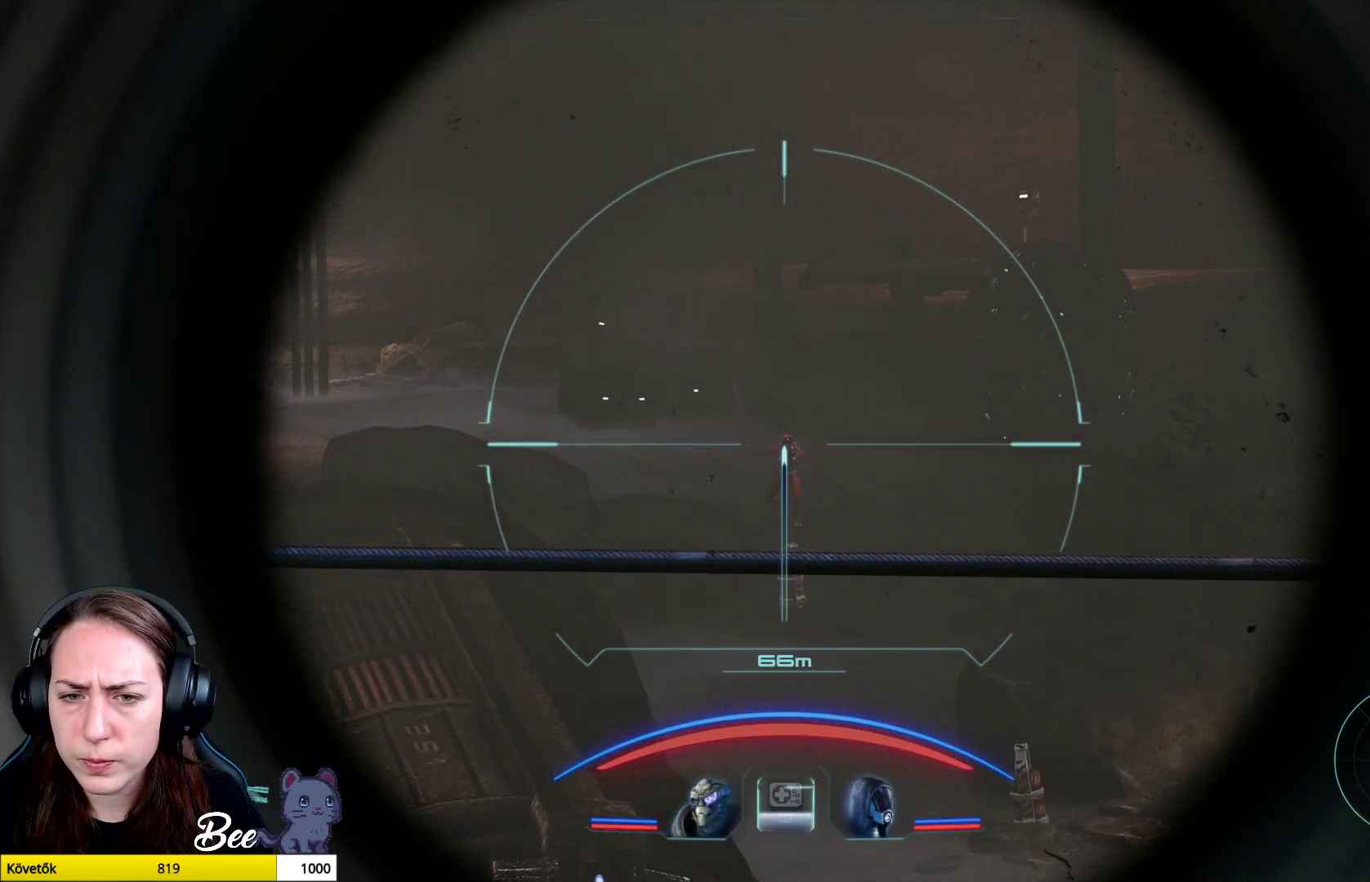
{"buttons": ["L2"], "left_stick": "center", "right_stick": "center", "events": []}
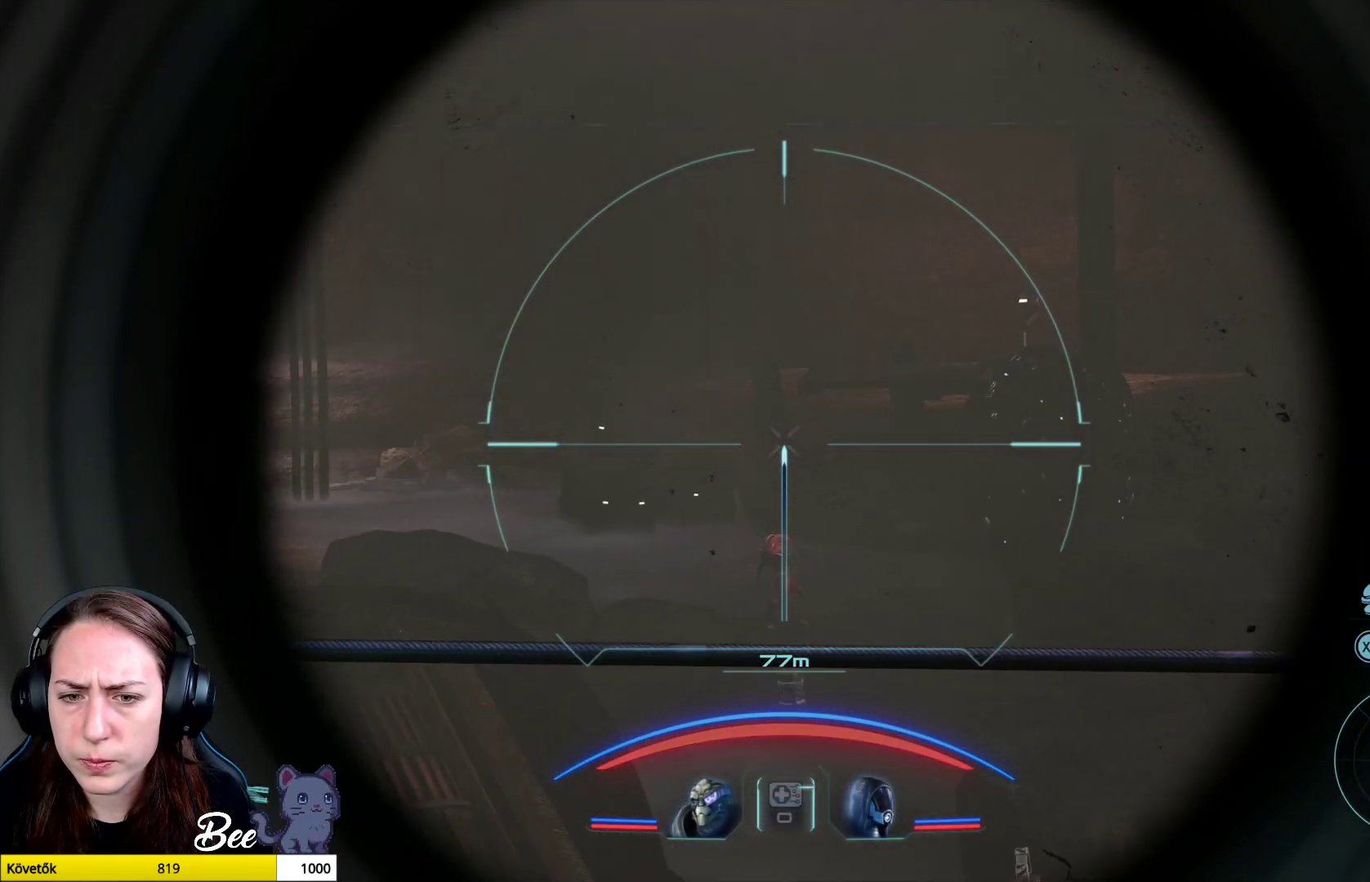
{"buttons": ["L2"], "left_stick": "center", "right_stick": "center", "events": []}
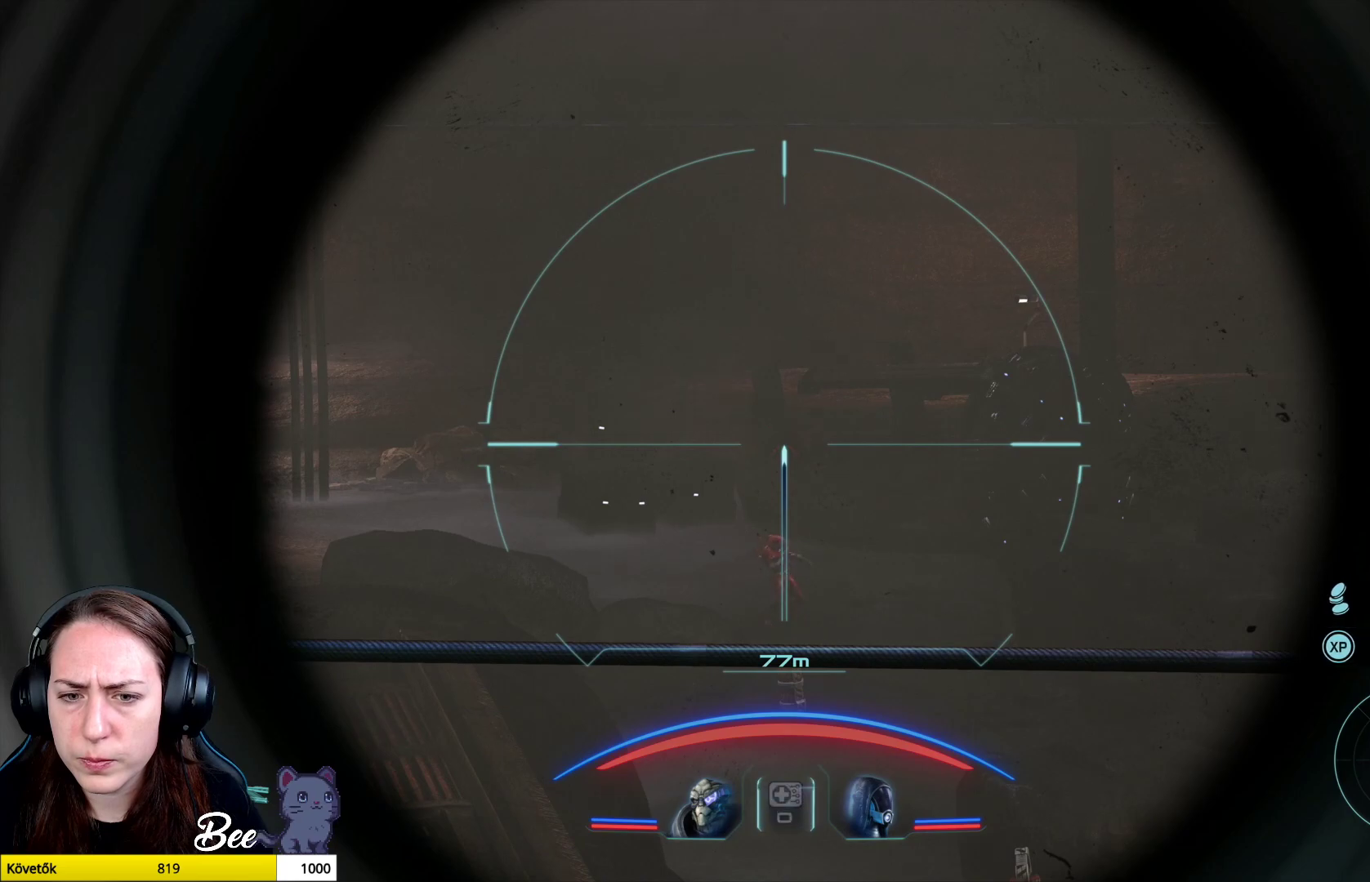
{"buttons": ["L2"], "left_stick": "center", "right_stick": "center", "events": []}
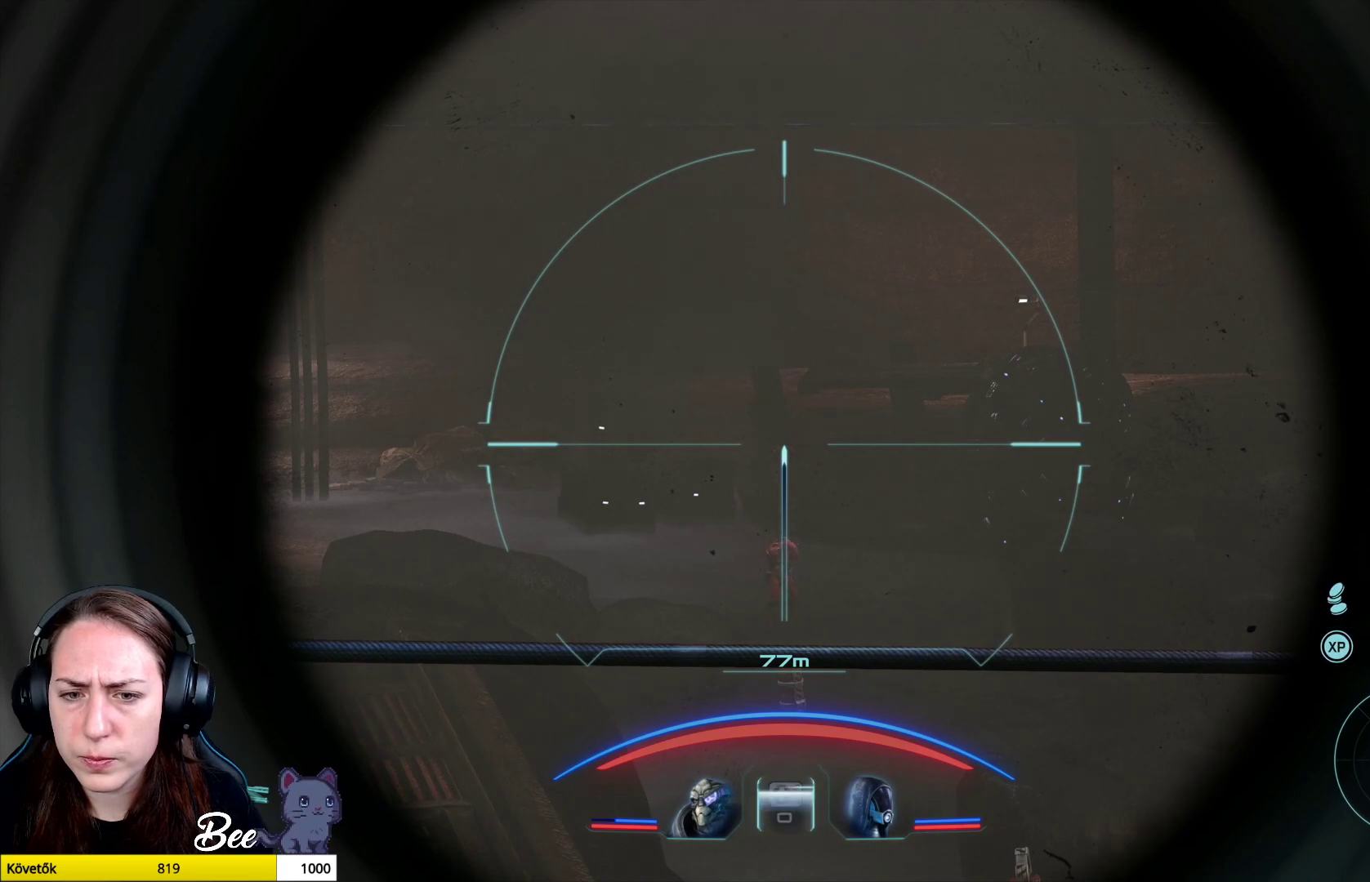
{"buttons": [], "left_stick": "center", "right_stick": "down-left", "events": [[284, "L2", "up"], [484, "right_stick", "down-left"]]}
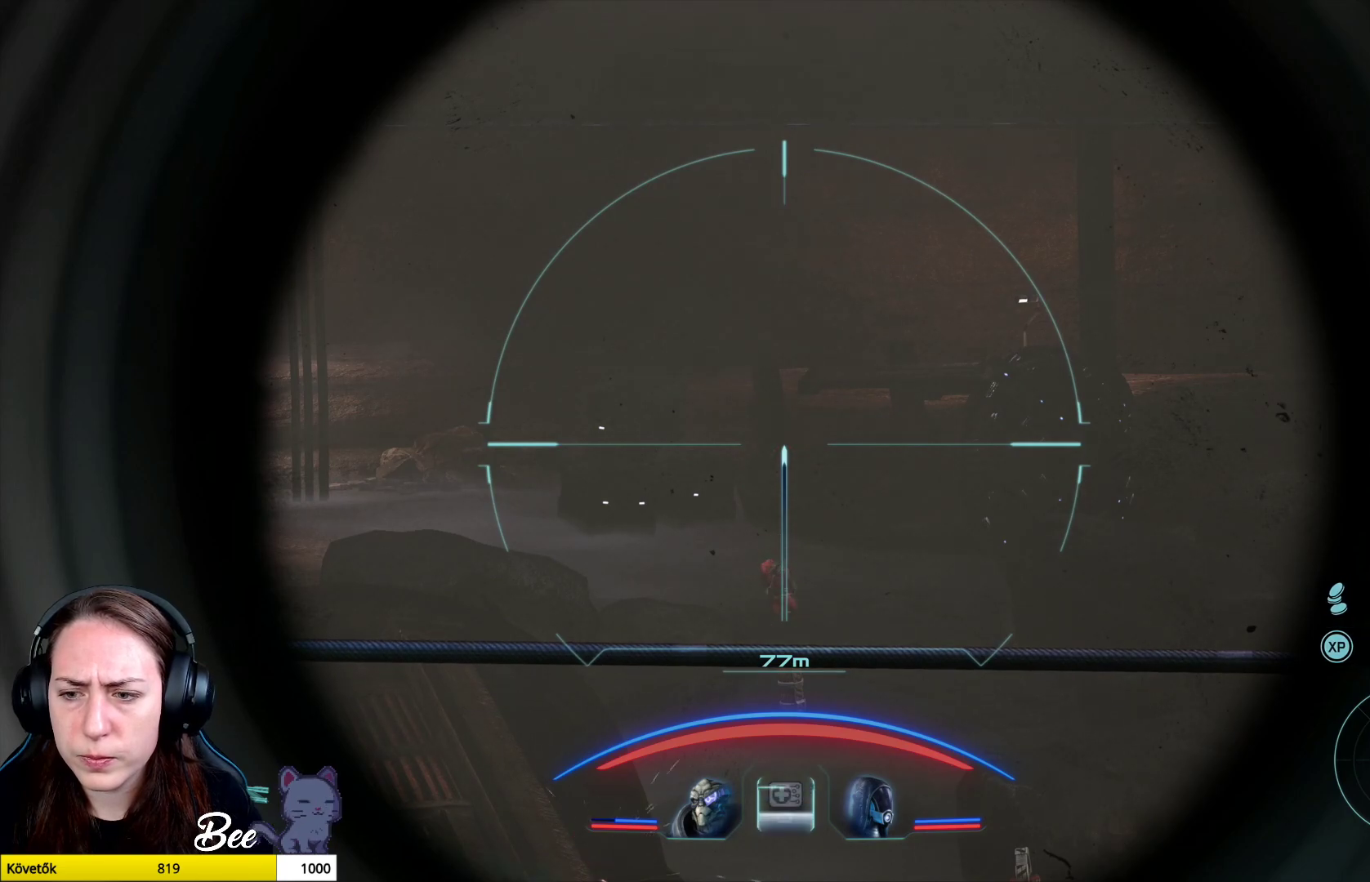
{"buttons": [], "left_stick": "center", "right_stick": "center", "events": [[133, "right_stick", "down"], [284, "right_stick", "center"]]}